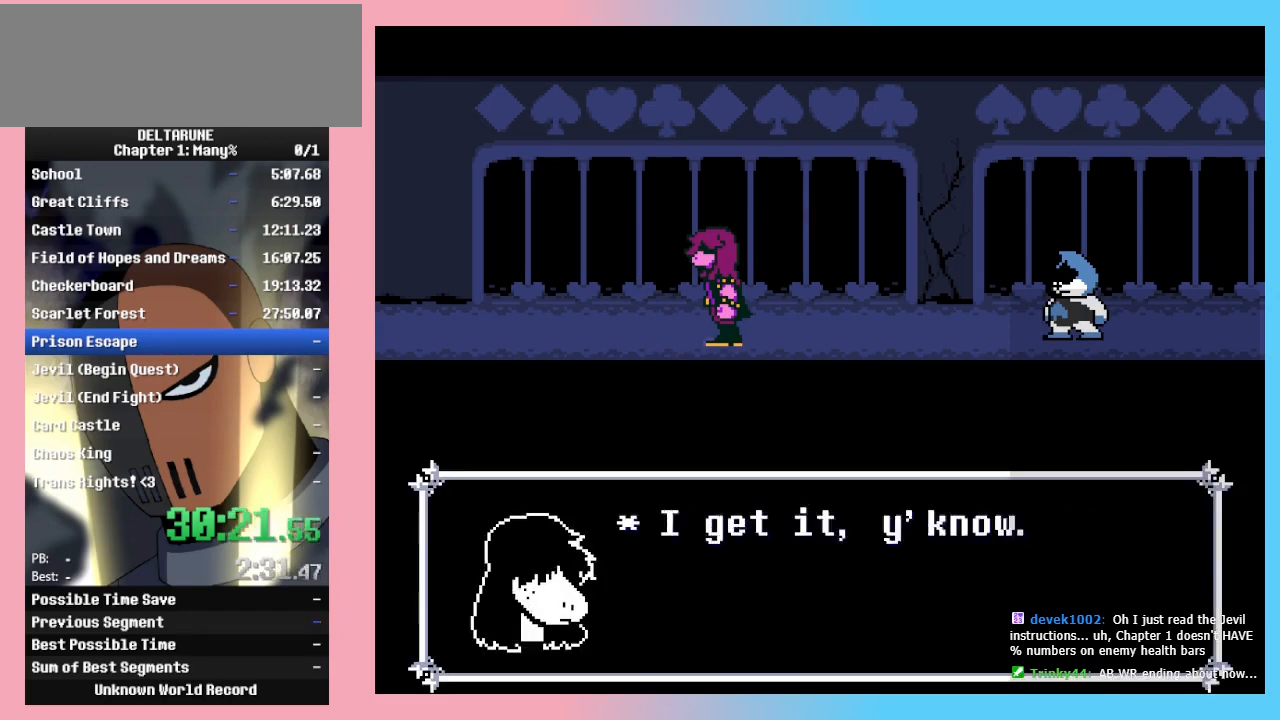
Gameplay with keyboard; each line is a JSON object with the keys held at the frame after it. "events" lists presses ("down") and releases ("up") of "c", "down", "left", "return", "right", "up", "x" and "z" between this image and that frame as [ms after this image, input, new state], when the widget could be followed in between. No other keys are recorded. Mouse input is not recorded. Not read: ctrl_l ctrl_r shift_l shift_r.
{"keys": [], "events": [[100, "z", "up"]]}
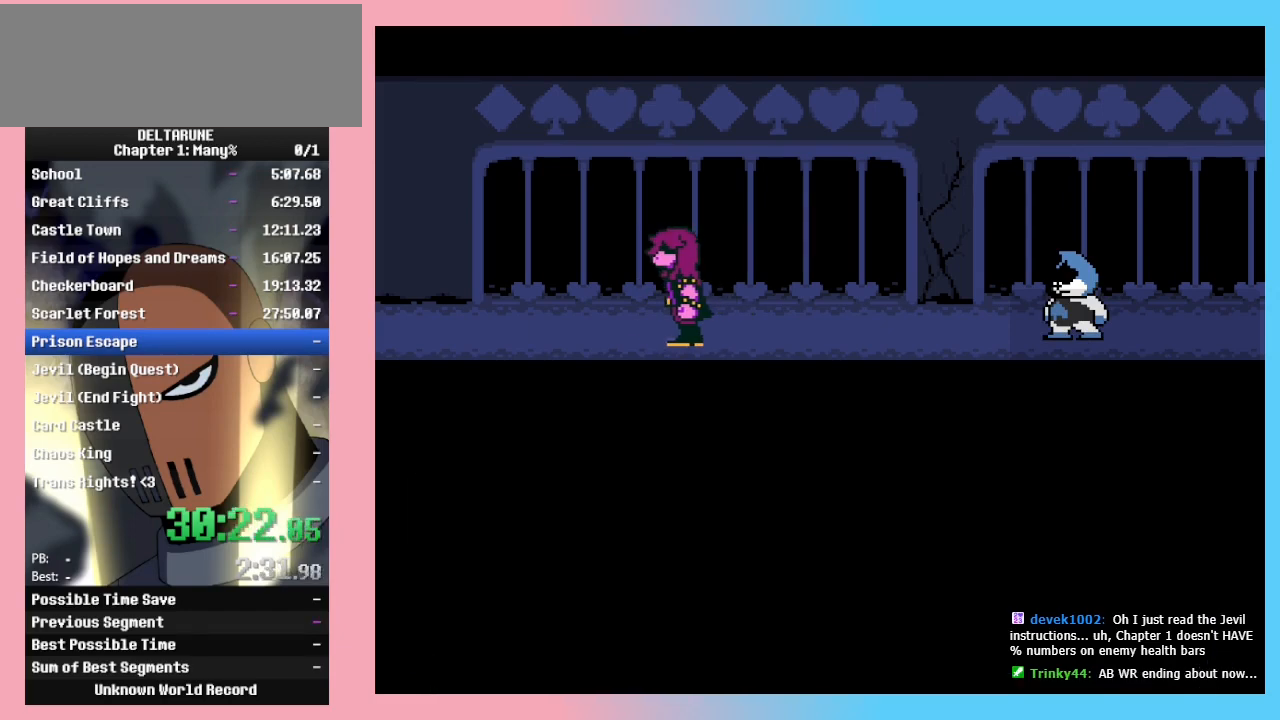
{"keys": [], "events": []}
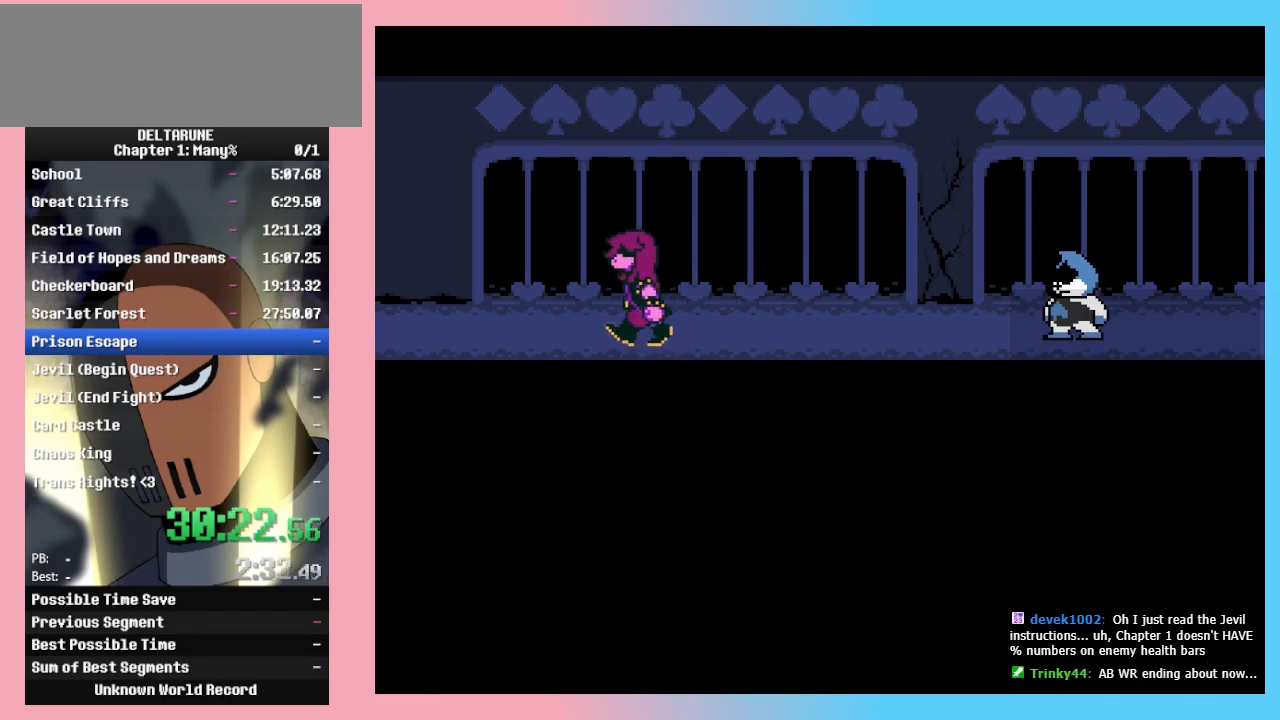
{"keys": ["return"], "events": [[367, "return", "down"], [467, "return", "up"], [500, "return", "down"]]}
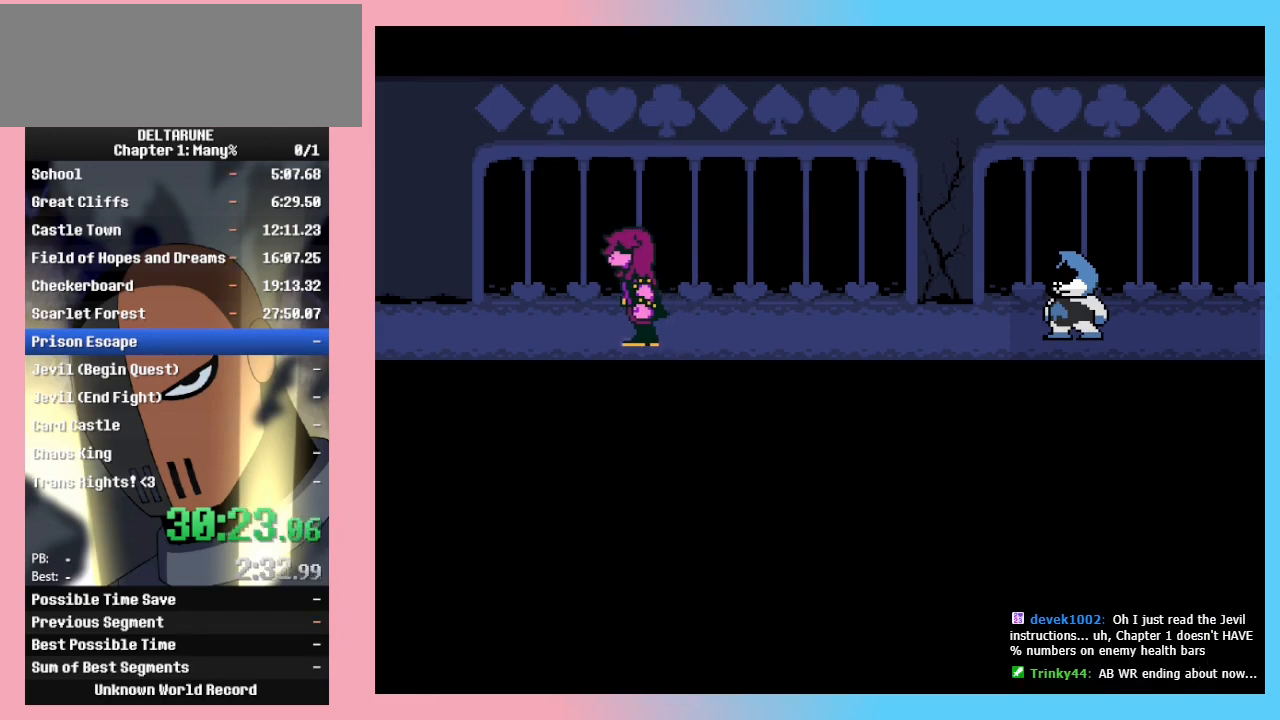
{"keys": ["z"], "events": [[100, "return", "up"], [100, "z", "down"], [233, "z", "up"], [267, "return", "down"], [333, "return", "up"], [333, "z", "down"], [367, "return", "down"], [367, "z", "up"], [433, "return", "up"], [433, "z", "down"], [467, "return", "down"], [467, "z", "up"], [500, "return", "up"], [500, "z", "down"]]}
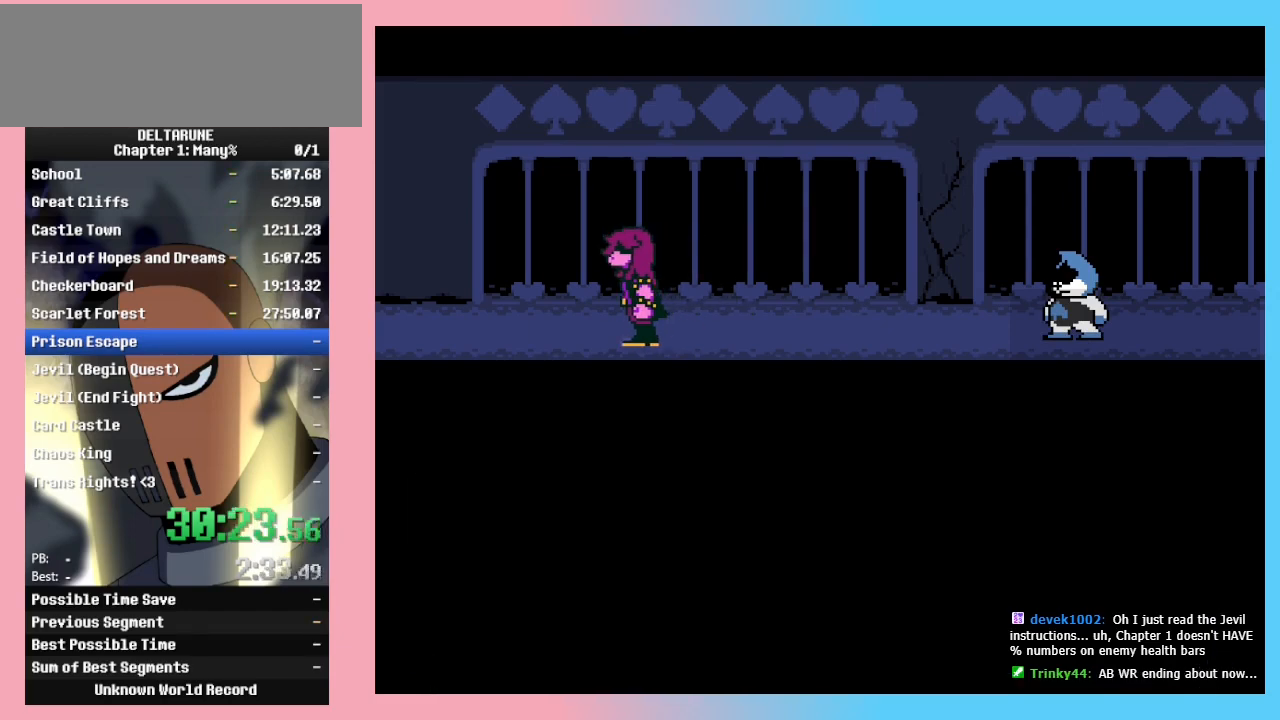
{"keys": ["return", "z"], "events": [[67, "return", "down"], [100, "return", "up"], [167, "return", "down"], [200, "return", "up"], [233, "z", "up"], [300, "return", "down"], [300, "z", "down"], [333, "return", "up"], [333, "z", "up"], [400, "return", "down"], [400, "z", "down"], [433, "return", "up"], [433, "z", "up"], [500, "return", "down"], [500, "z", "down"]]}
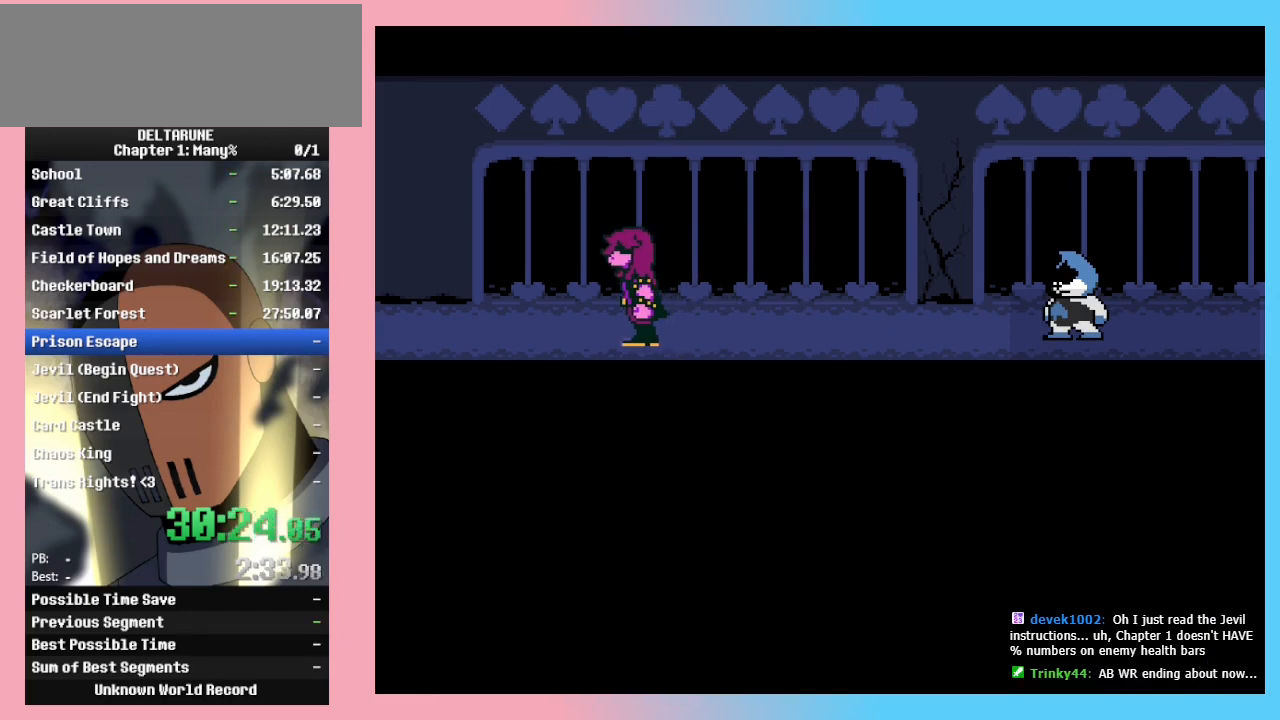
{"keys": [], "events": [[33, "z", "up"], [100, "return", "up"], [100, "z", "down"], [133, "return", "down"], [133, "z", "up"], [167, "return", "up"], [167, "z", "down"], [233, "return", "down"], [233, "z", "up"], [267, "return", "up"], [267, "z", "down"], [300, "z", "up"], [367, "z", "down"], [400, "z", "up"], [467, "z", "down"], [500, "z", "up"]]}
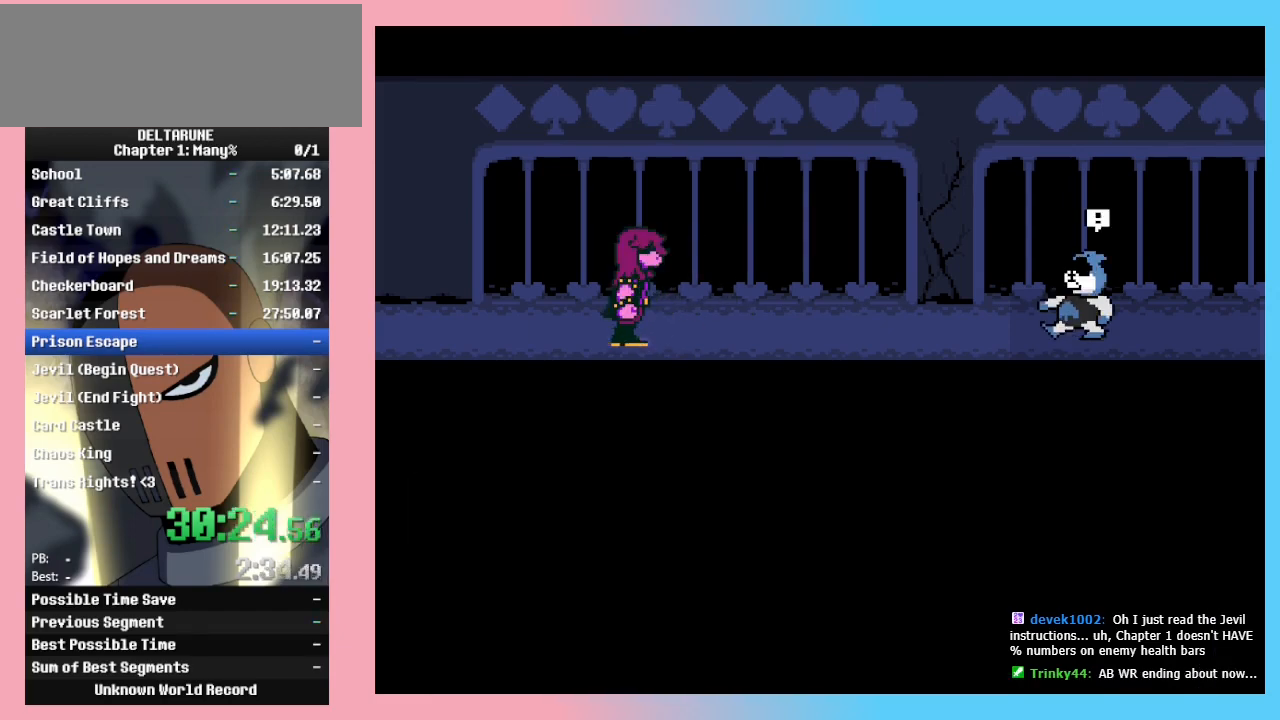
{"keys": [], "events": [[33, "return", "down"], [100, "return", "up"], [100, "z", "down"], [133, "z", "up"]]}
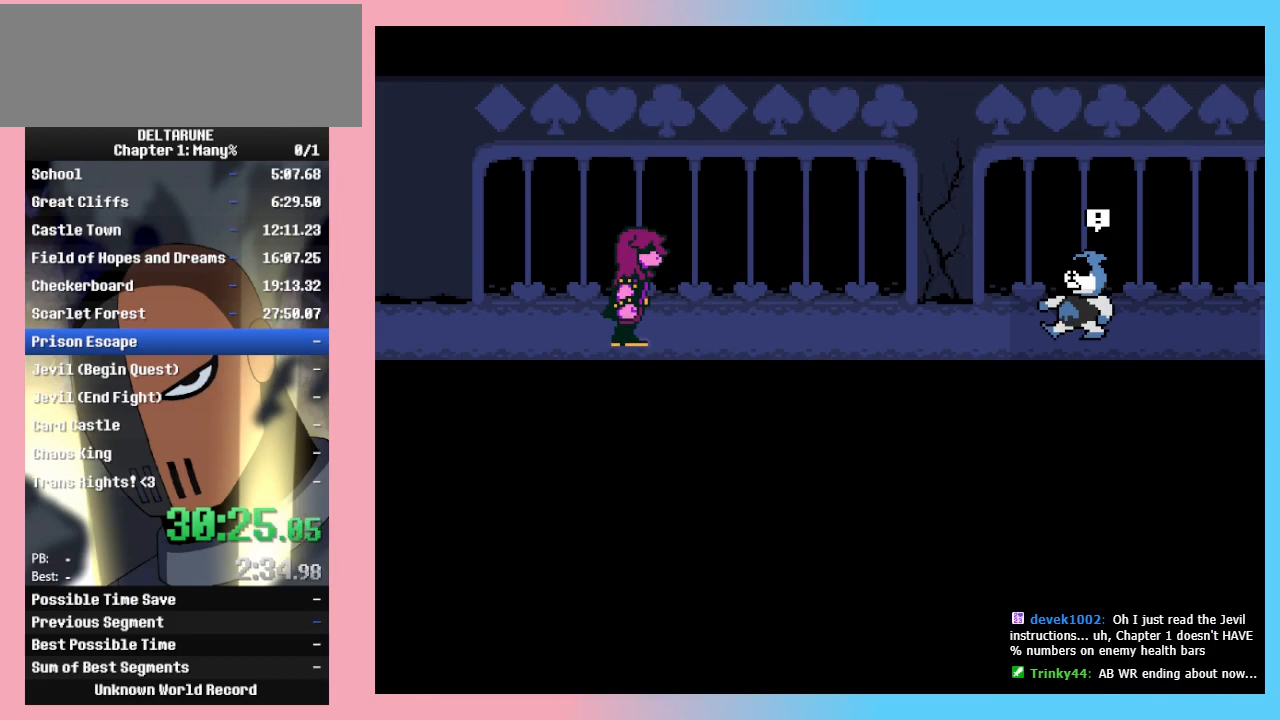
{"keys": ["return", "z"], "events": [[333, "return", "down"], [400, "z", "down"], [433, "return", "up"], [500, "return", "down"]]}
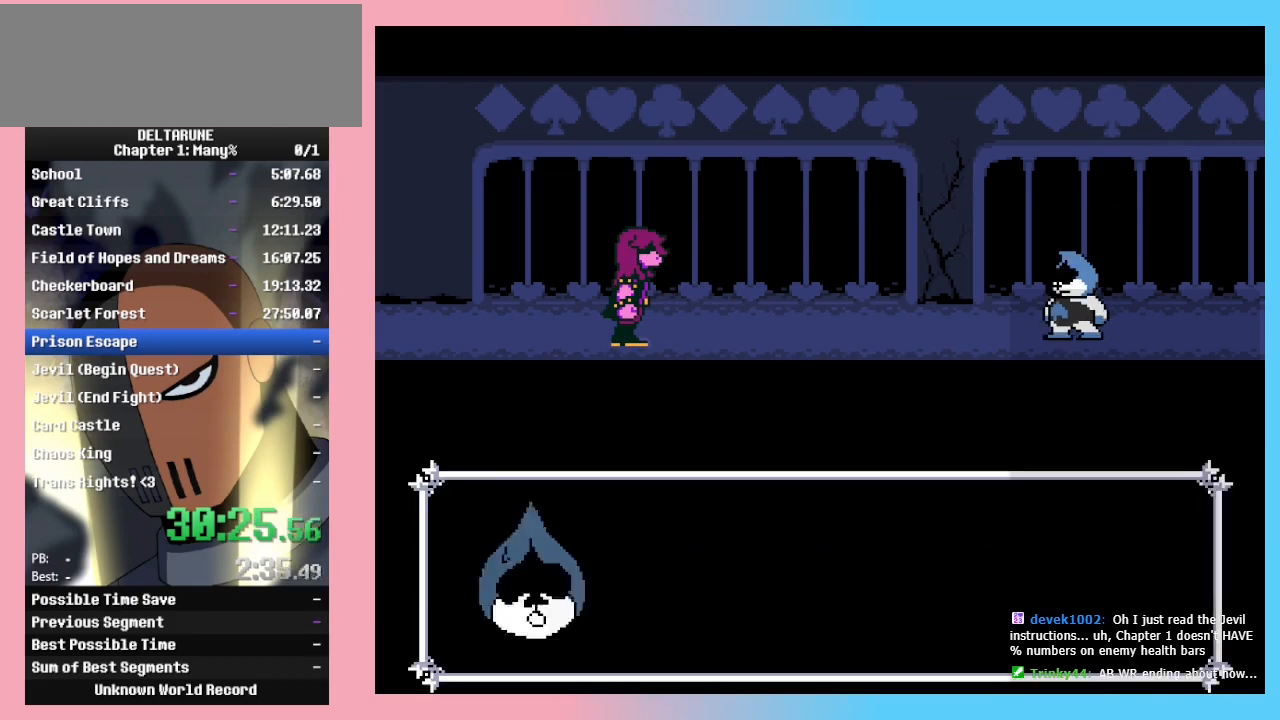
{"keys": ["z"], "events": [[33, "z", "up"], [67, "return", "up"], [67, "z", "down"], [133, "return", "down"], [133, "z", "up"], [167, "return", "up"], [167, "z", "down"], [233, "return", "down"], [233, "z", "up"], [267, "return", "up"], [267, "z", "down"], [300, "return", "down"], [300, "z", "up"], [367, "return", "up"], [367, "z", "down"], [400, "z", "up"], [467, "return", "down"], [467, "z", "down"], [500, "return", "up"]]}
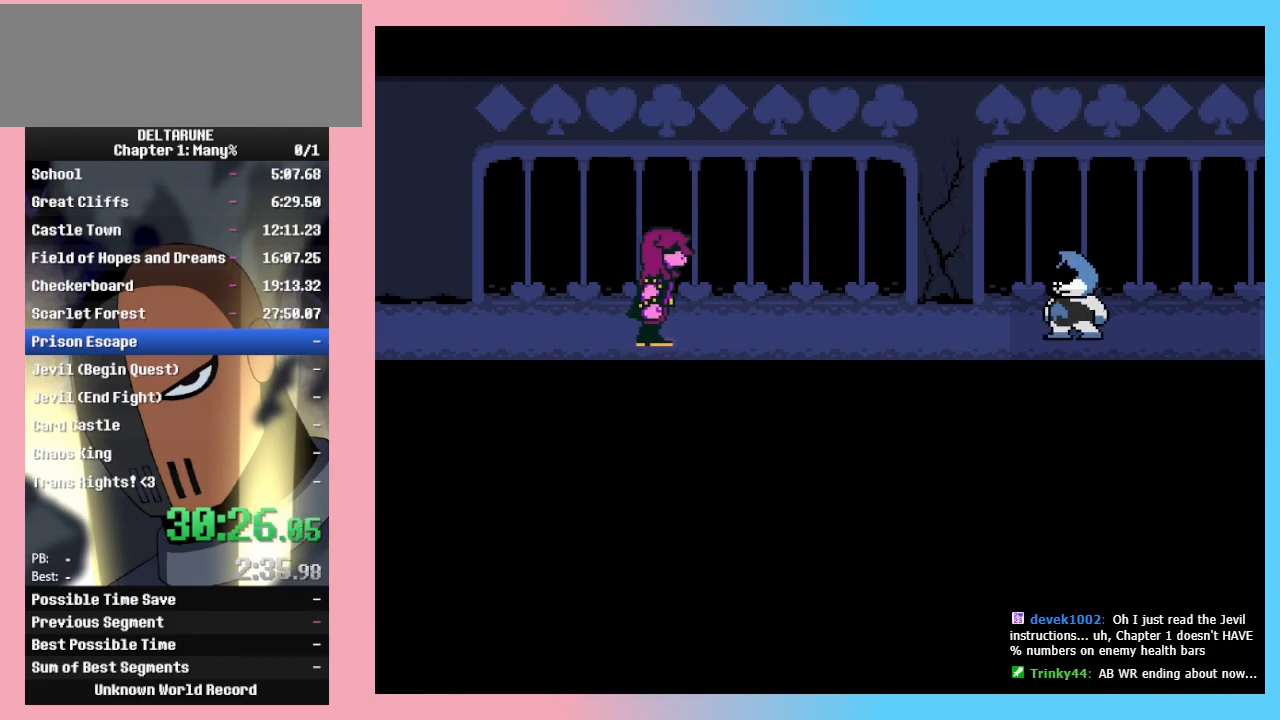
{"keys": [], "events": [[67, "z", "up"]]}
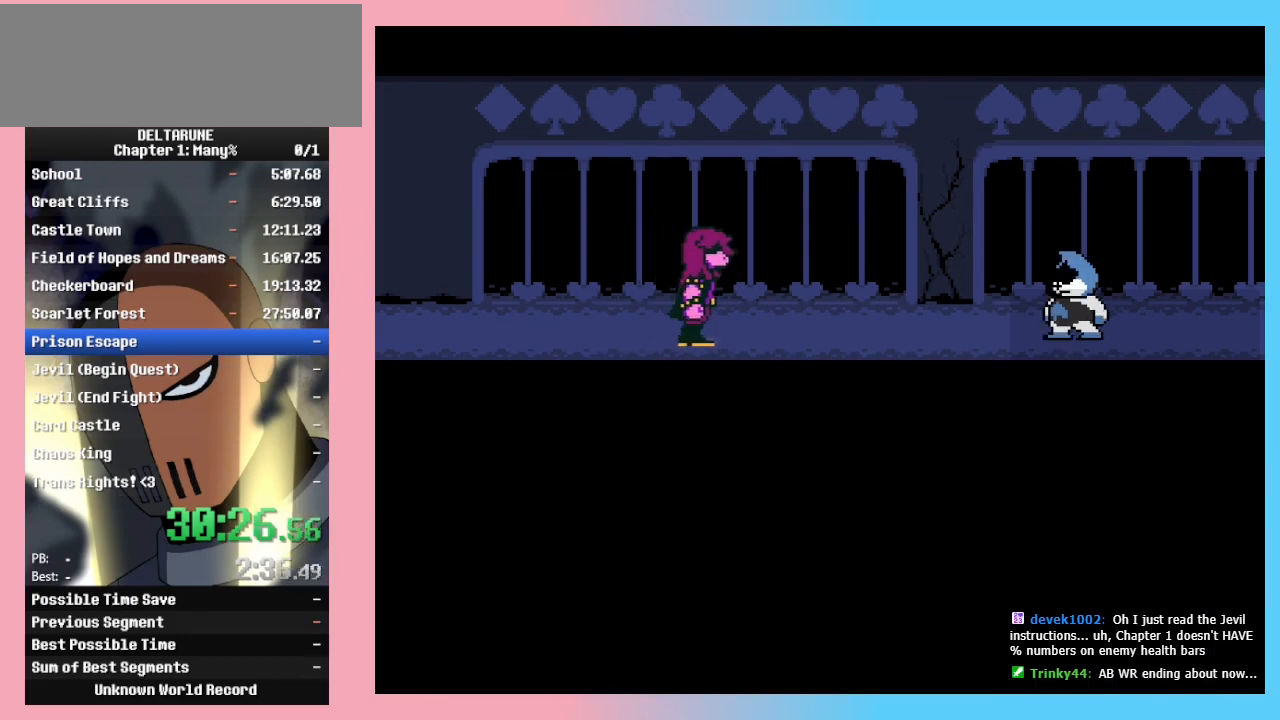
{"keys": [], "events": [[333, "return", "down"], [433, "return", "up"], [433, "z", "down"], [500, "z", "up"]]}
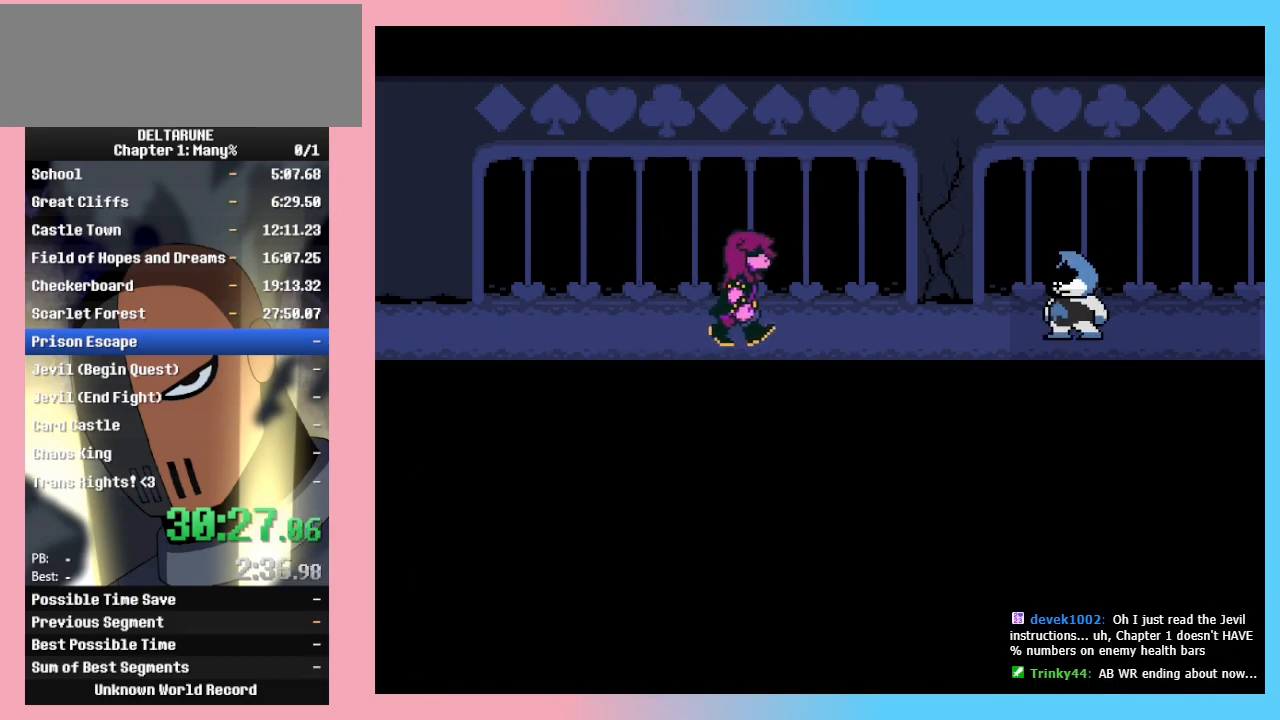
{"keys": ["z"], "events": [[33, "return", "down"], [67, "return", "up"], [67, "z", "down"], [167, "return", "down"], [167, "z", "up"], [233, "return", "up"], [267, "z", "down"], [300, "return", "down"], [367, "return", "up"], [367, "z", "up"], [400, "z", "down"], [467, "return", "down"], [500, "return", "up"]]}
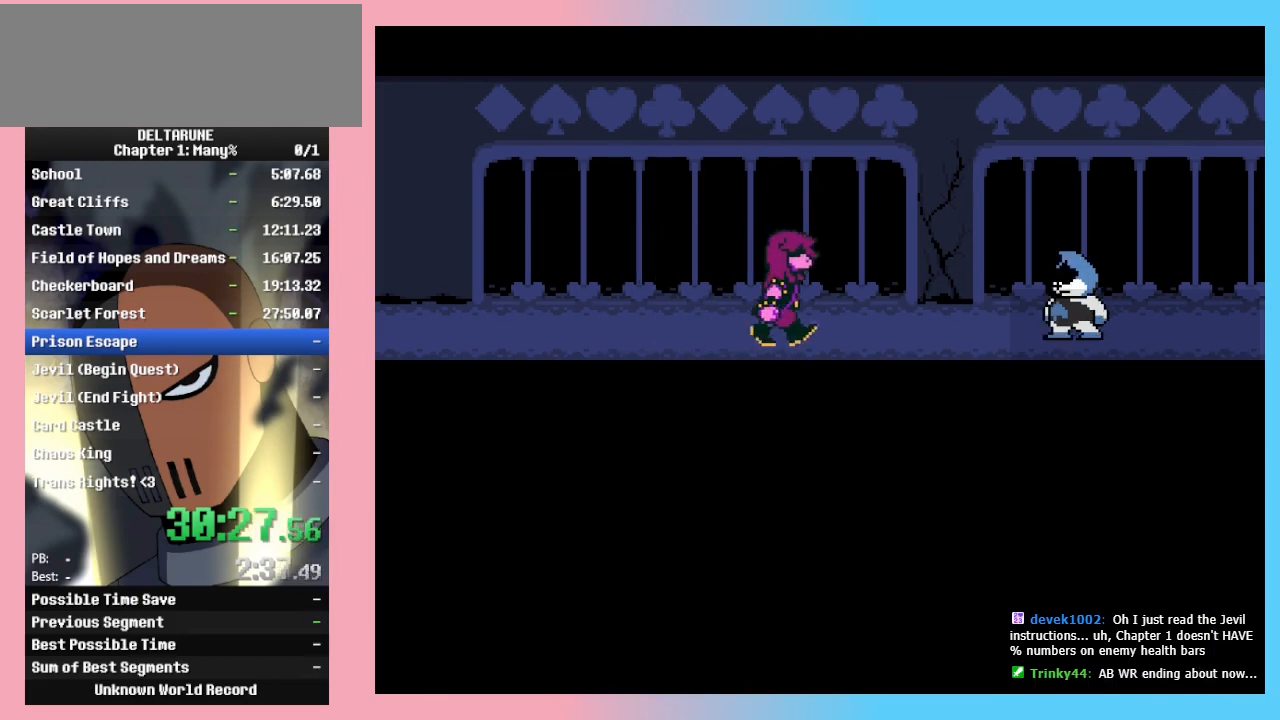
{"keys": ["z"], "events": [[33, "z", "up"], [100, "return", "down"], [100, "z", "down"], [200, "return", "up"], [233, "return", "down"], [233, "z", "up"], [267, "z", "down"], [333, "return", "up"], [367, "z", "up"], [433, "return", "down"], [467, "return", "up"], [467, "z", "down"]]}
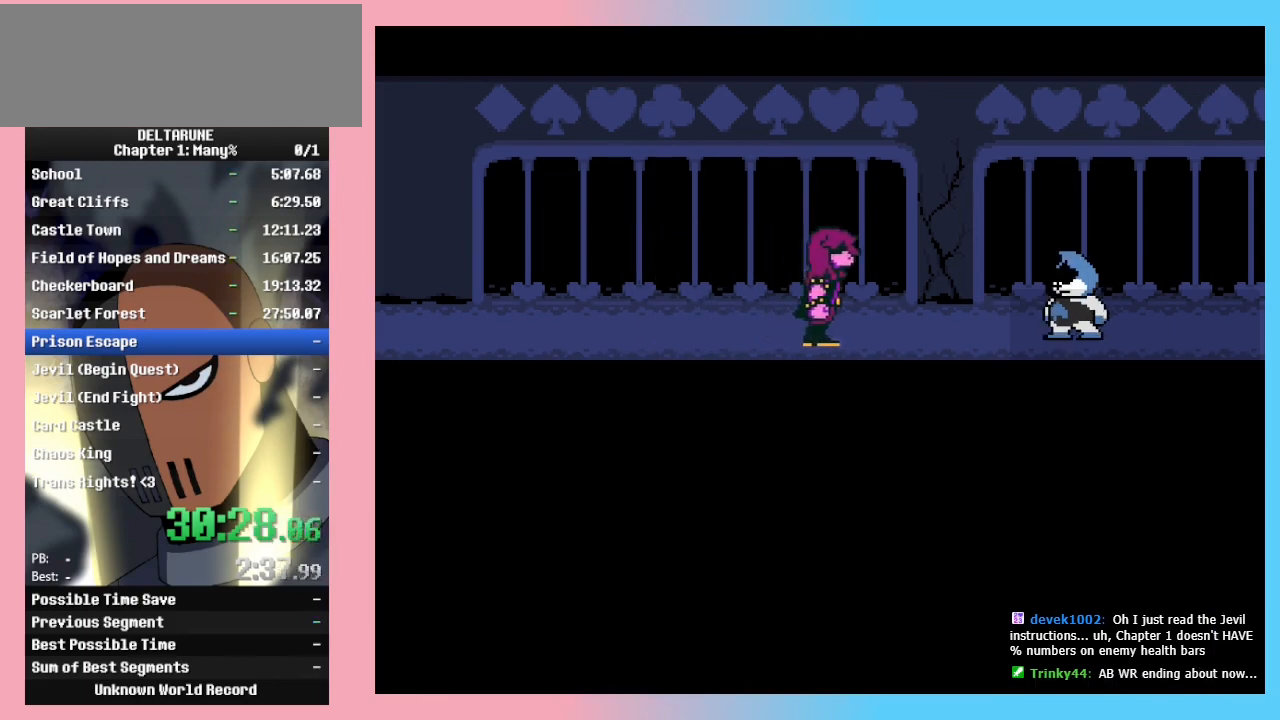
{"keys": ["z"], "events": [[67, "return", "down"], [67, "z", "up"], [100, "return", "up"], [167, "z", "down"], [200, "return", "down"], [200, "z", "up"], [300, "return", "up"], [300, "z", "down"], [367, "return", "down"], [400, "z", "up"], [433, "return", "up"], [467, "z", "down"]]}
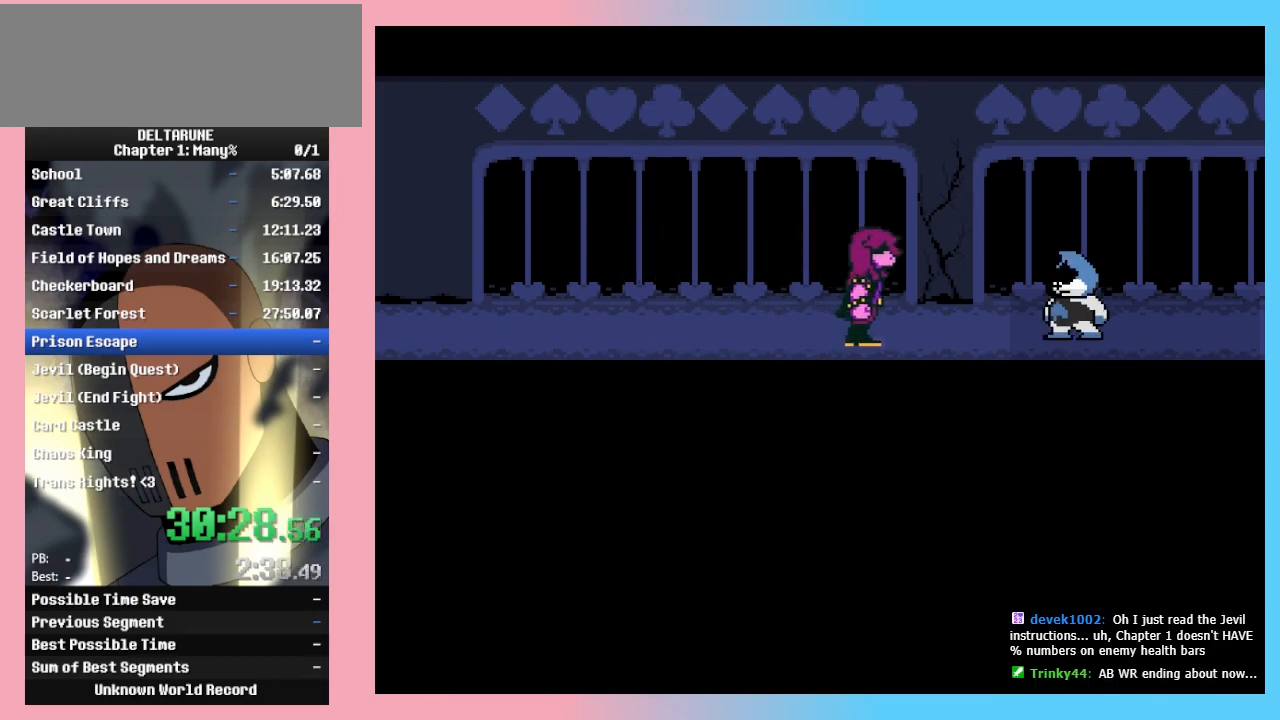
{"keys": [], "events": [[33, "return", "down"], [67, "z", "up"], [133, "return", "up"], [167, "return", "down"], [167, "z", "down"], [267, "return", "up"], [267, "z", "up"], [300, "z", "down"], [367, "return", "down"], [467, "return", "up"], [467, "z", "up"]]}
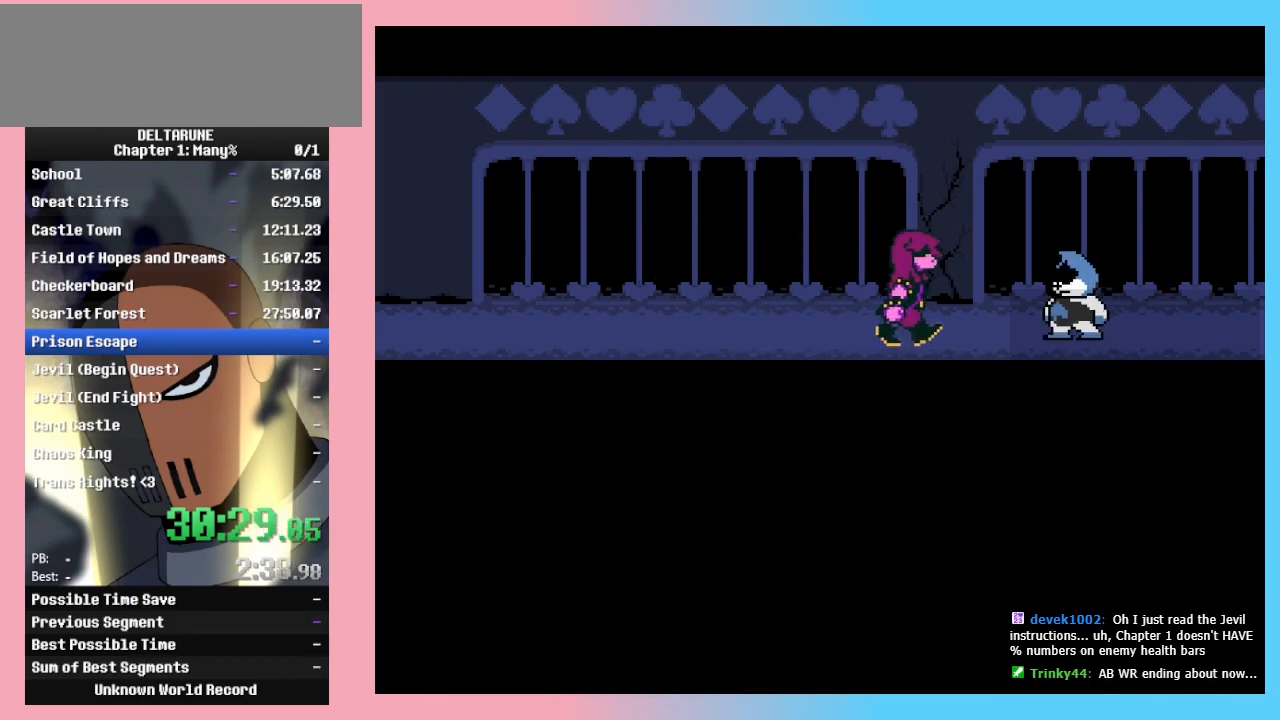
{"keys": [], "events": []}
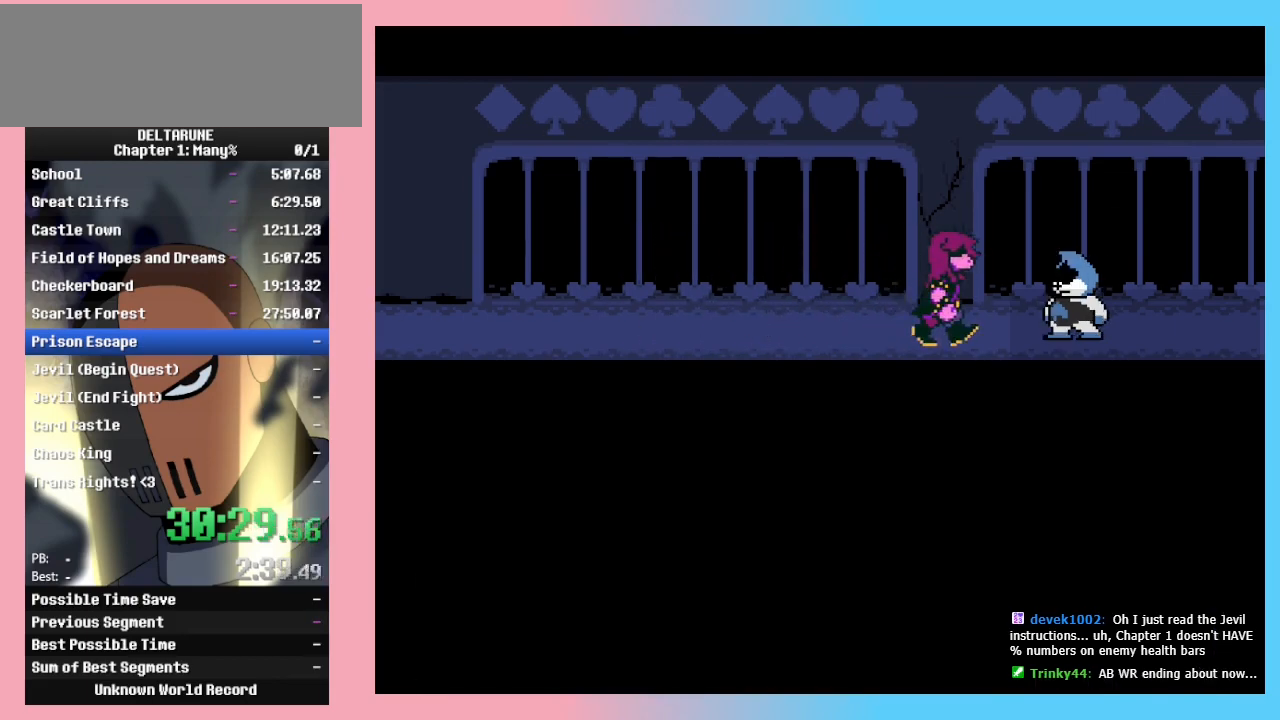
{"keys": [], "events": []}
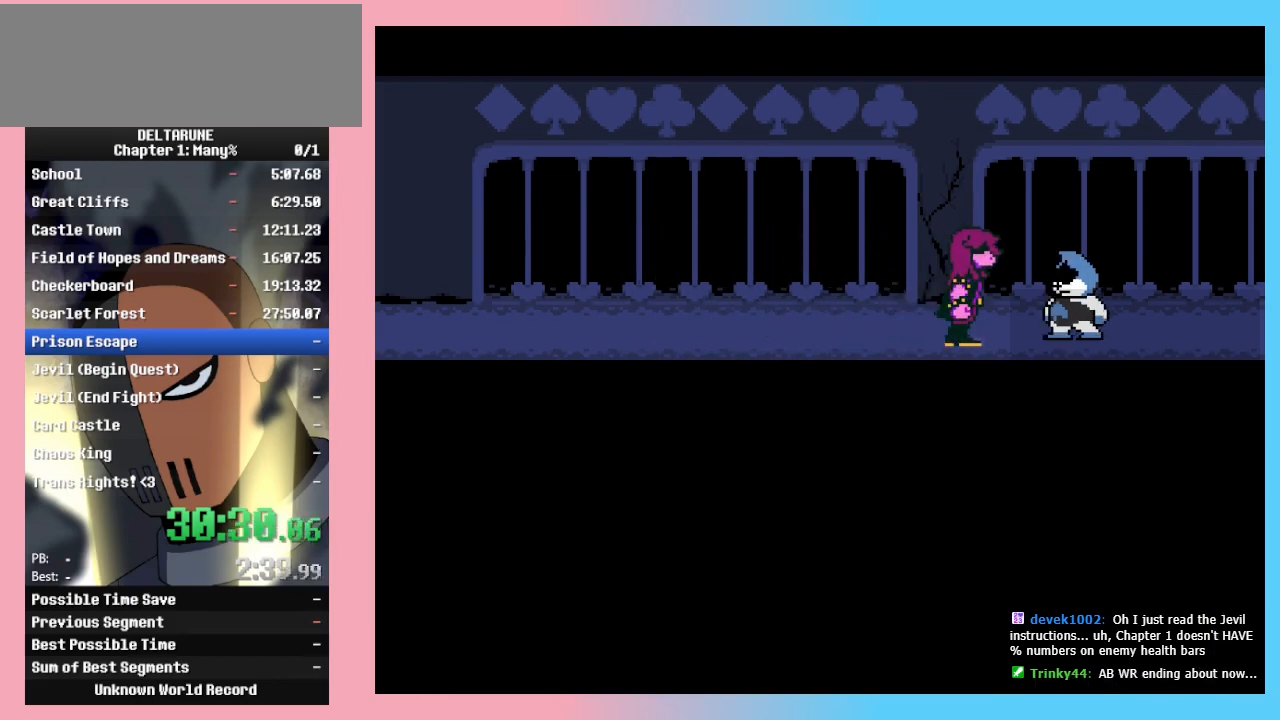
{"keys": ["z"], "events": [[467, "return", "down"], [500, "return", "up"], [500, "z", "down"]]}
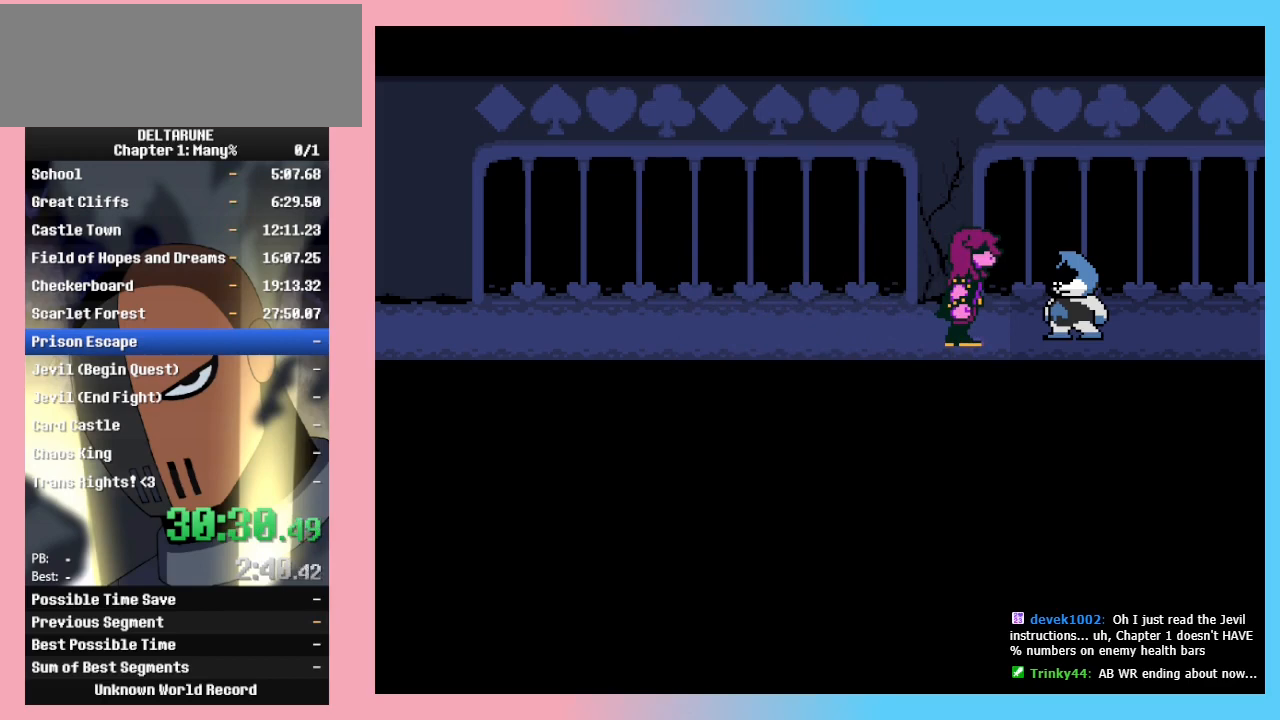
{"keys": ["z"], "events": [[33, "return", "down"], [33, "z", "up"], [100, "return", "up"], [100, "z", "down"], [133, "return", "down"], [133, "z", "up"], [200, "return", "up"], [200, "z", "down"], [233, "return", "down"], [233, "z", "up"], [300, "return", "up"], [300, "z", "down"], [333, "return", "down"], [367, "return", "up"], [433, "return", "down"], [467, "return", "up"]]}
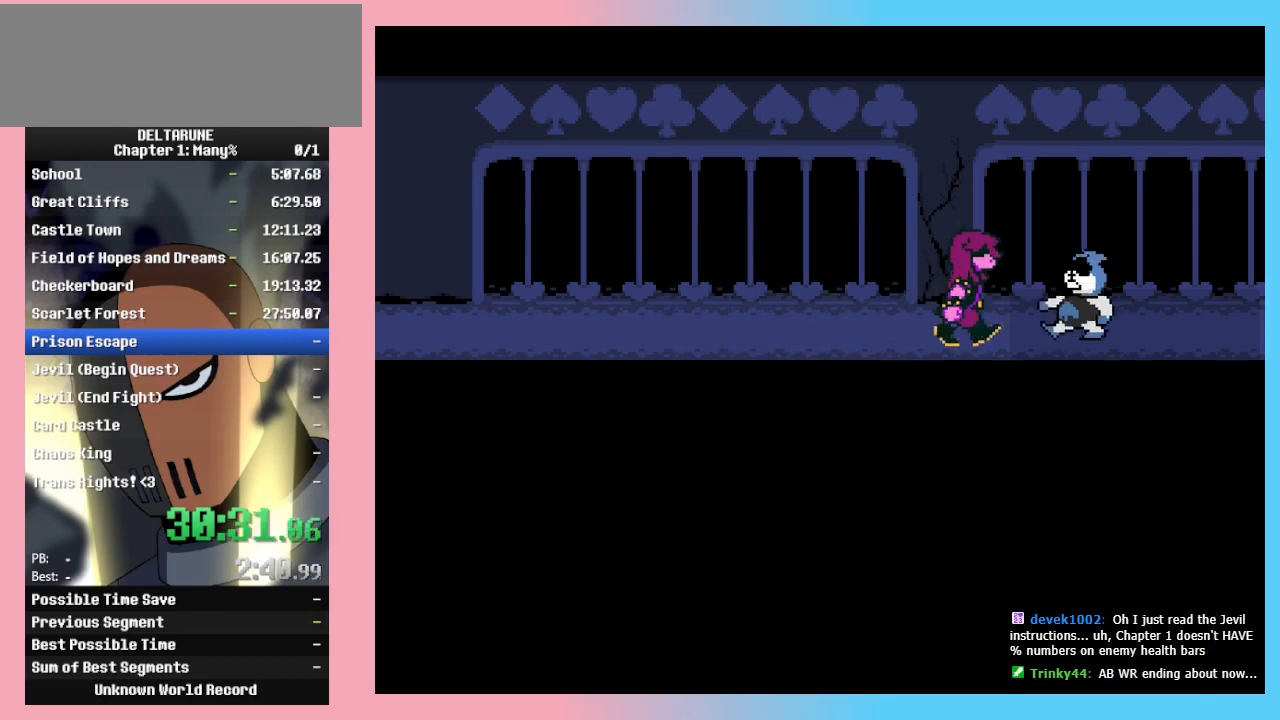
{"keys": [], "events": [[67, "z", "up"], [100, "z", "down"], [167, "return", "down"], [167, "z", "up"], [200, "return", "up"], [200, "z", "down"], [233, "z", "up"]]}
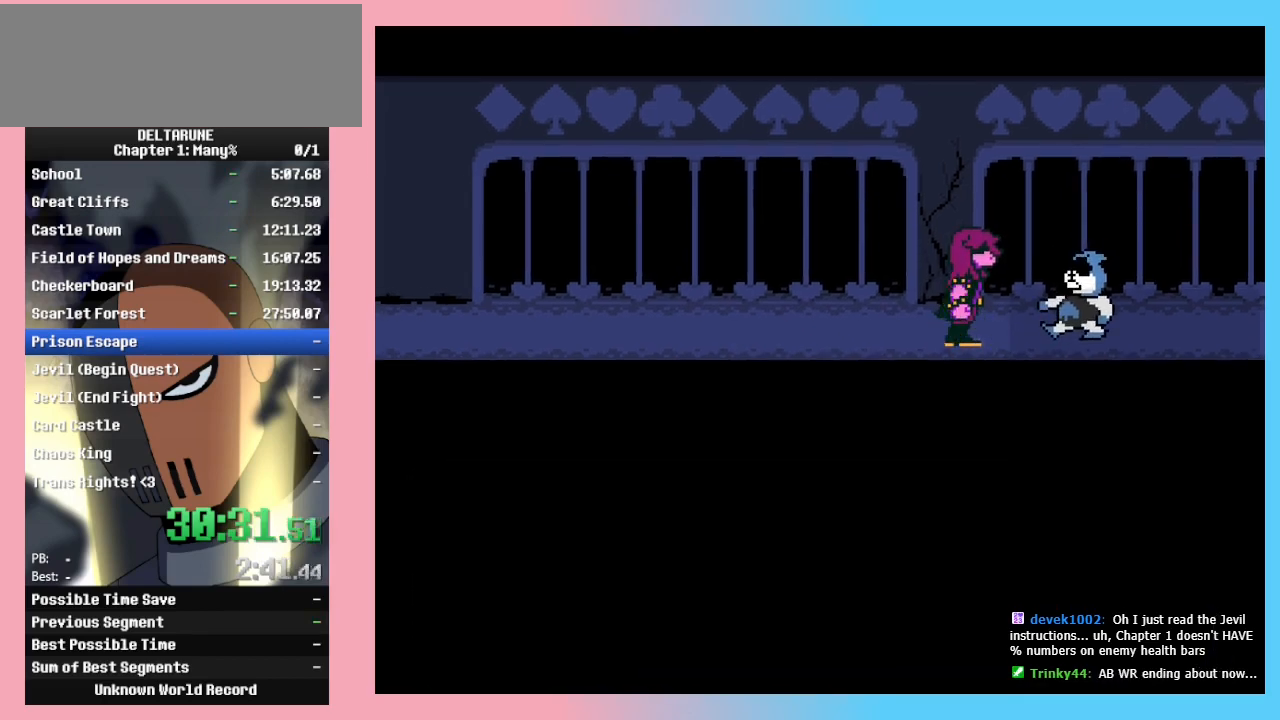
{"keys": ["z"], "events": [[467, "z", "down"]]}
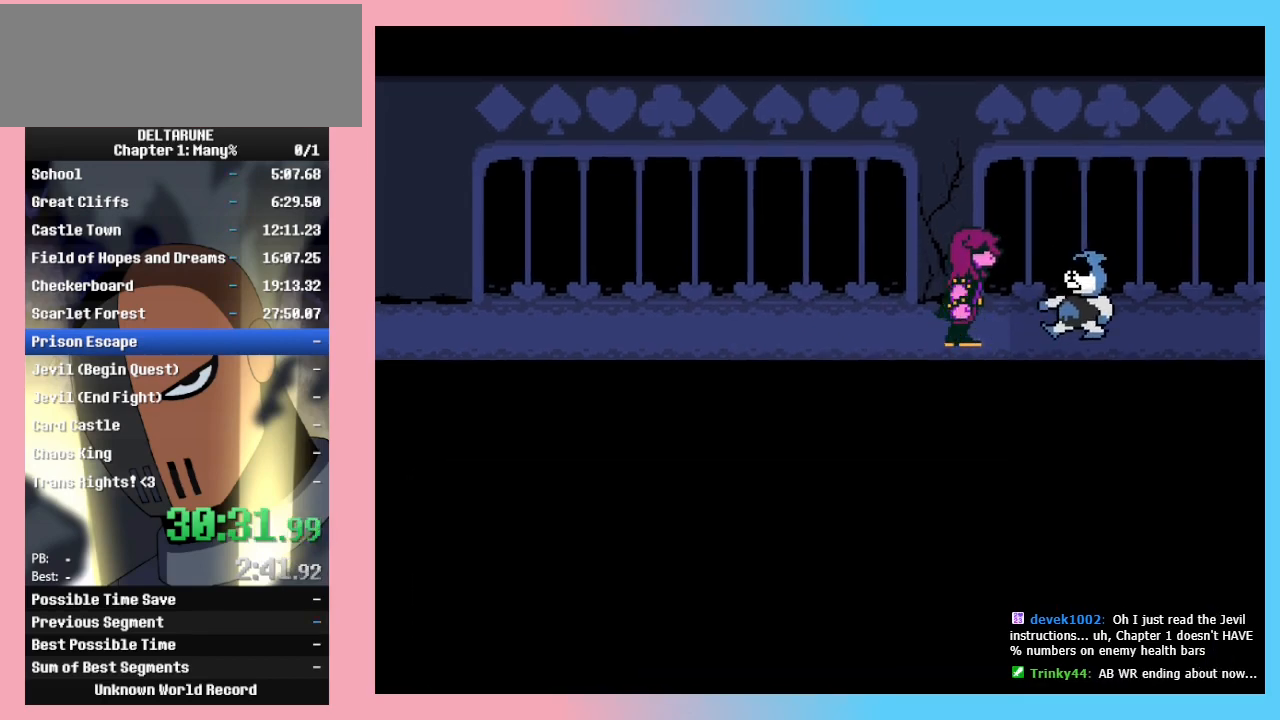
{"keys": ["z"], "events": [[133, "z", "up"], [200, "return", "down"], [200, "z", "down"], [300, "return", "up"], [300, "z", "up"], [367, "return", "down"], [433, "return", "up"], [467, "z", "down"]]}
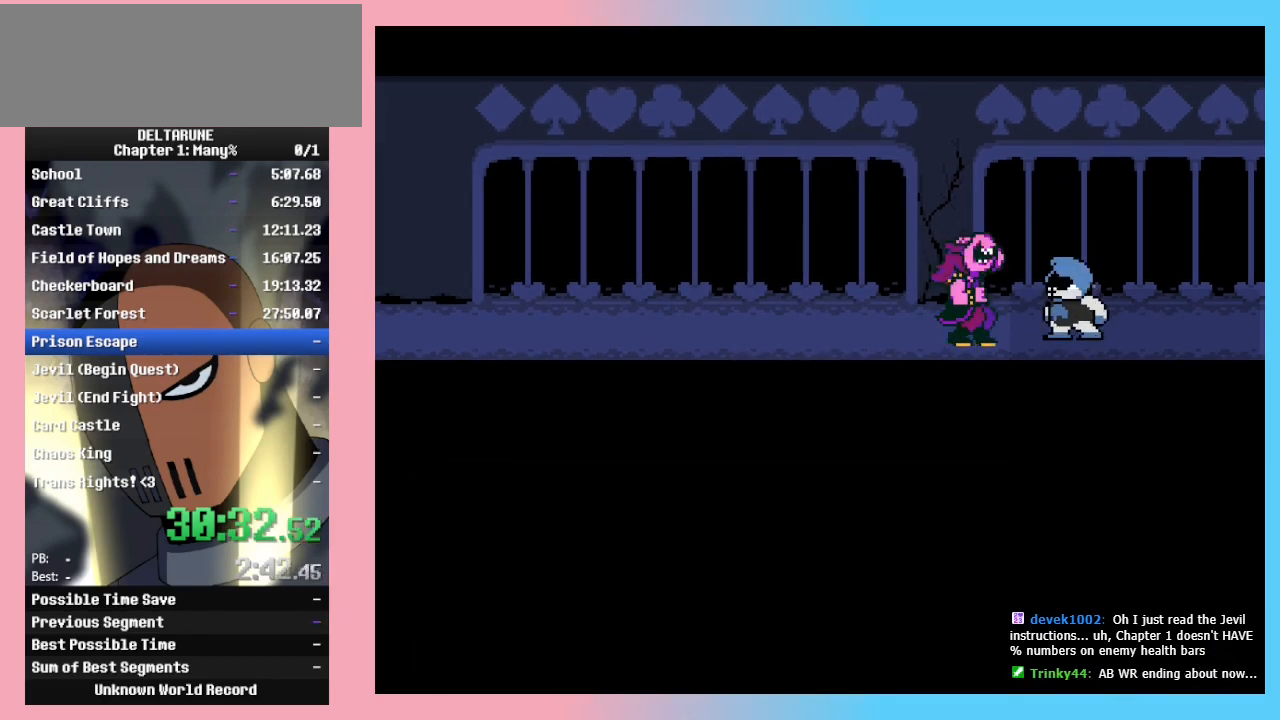
{"keys": ["return"], "events": [[67, "z", "up"], [100, "z", "down"], [167, "return", "down"], [200, "return", "up"], [200, "z", "up"], [267, "return", "down"], [267, "z", "down"], [333, "return", "up"], [400, "return", "down"], [400, "z", "up"], [433, "return", "up"], [433, "z", "down"], [500, "return", "down"], [500, "z", "up"]]}
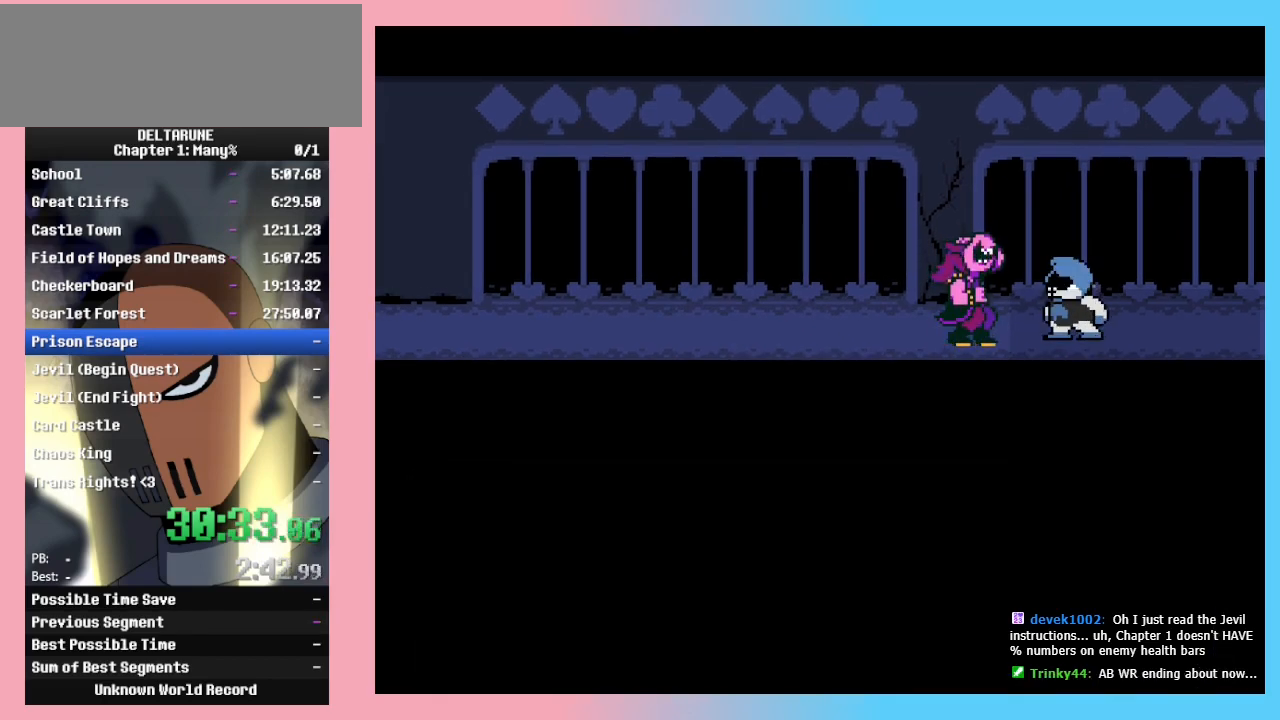
{"keys": ["return", "z"], "events": [[33, "return", "up"], [33, "z", "down"], [67, "return", "down"], [67, "z", "up"], [133, "return", "up"], [133, "z", "down"], [167, "return", "down"], [167, "z", "up"], [233, "return", "up"], [233, "z", "down"], [267, "z", "up"], [300, "return", "down"], [300, "z", "down"], [367, "return", "up"], [367, "z", "up"], [400, "return", "down"], [400, "z", "down"], [467, "return", "up"], [467, "z", "up"], [500, "return", "down"], [500, "z", "down"]]}
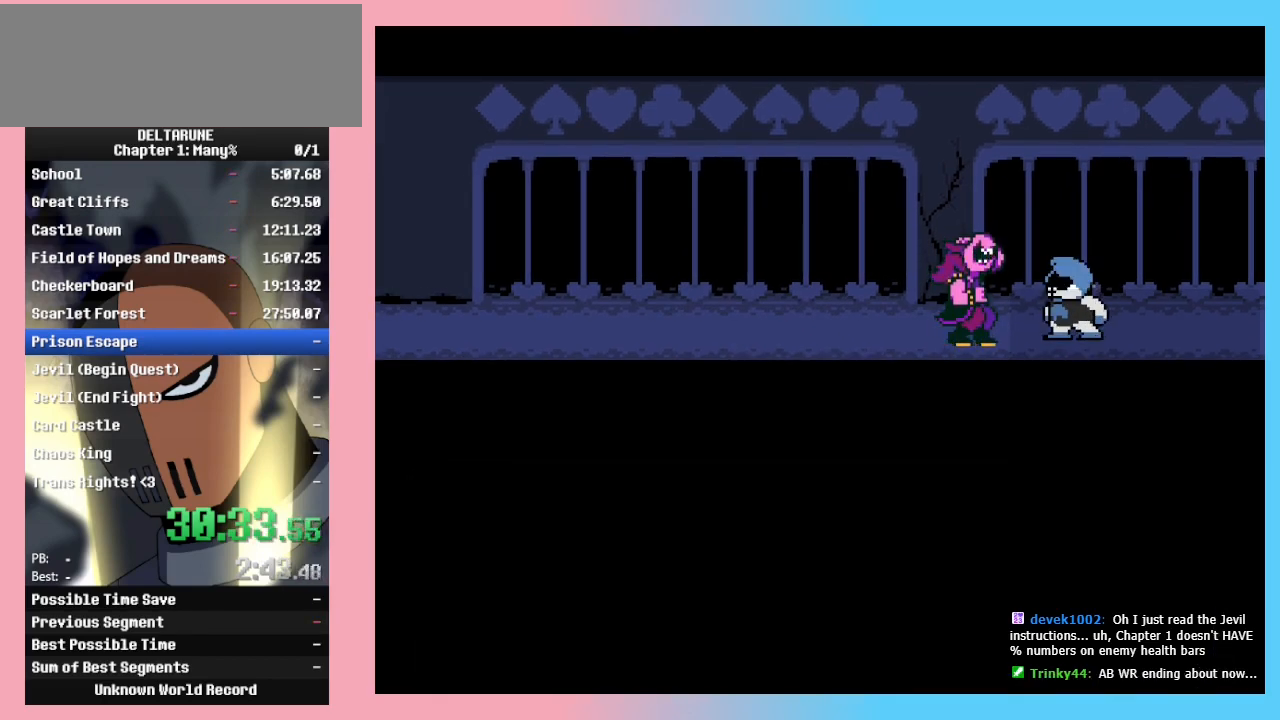
{"keys": ["return"], "events": [[100, "z", "up"], [167, "z", "down"], [200, "return", "up"], [200, "z", "up"], [233, "return", "down"], [233, "z", "down"], [267, "return", "up"], [267, "z", "up"], [333, "return", "down"], [333, "z", "down"], [367, "z", "up"], [433, "z", "down"], [467, "z", "up"]]}
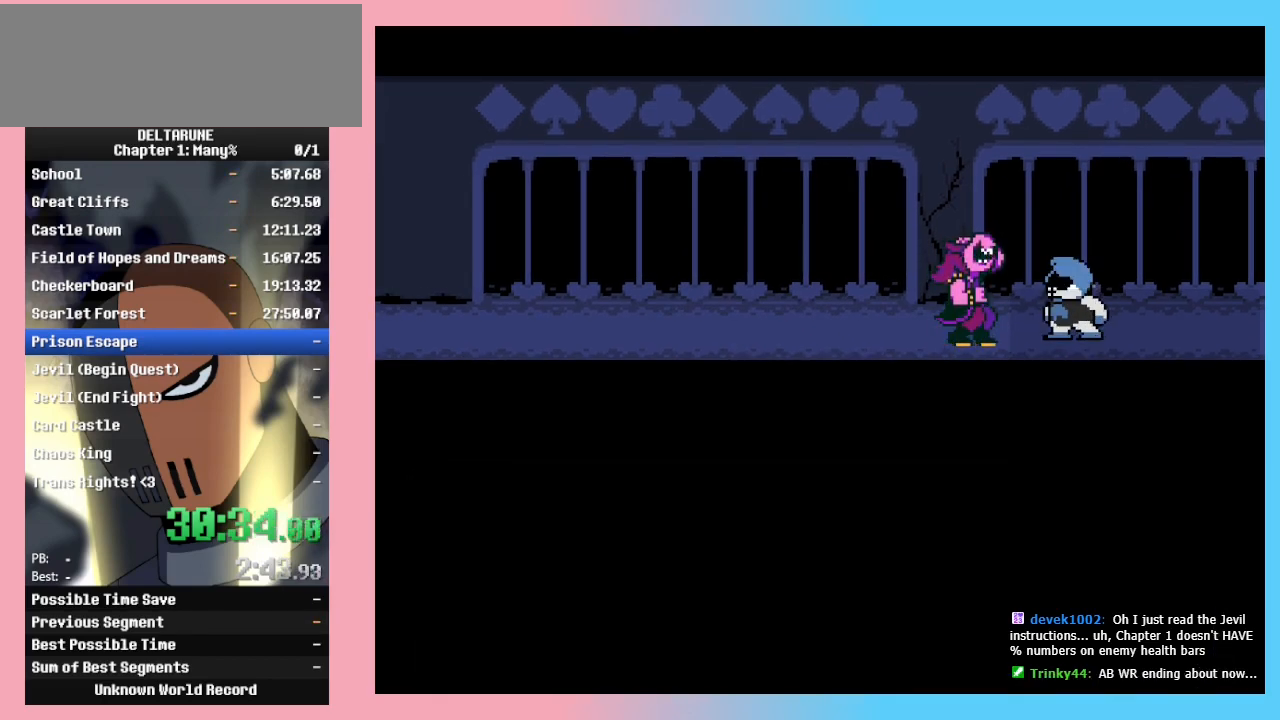
{"keys": ["return", "z"], "events": [[33, "return", "up"], [33, "z", "down"], [67, "return", "down"], [67, "z", "up"], [100, "return", "up"], [100, "z", "down"], [167, "z", "up"], [200, "return", "down"], [200, "z", "down"], [267, "return", "up"], [267, "z", "up"], [300, "return", "down"], [300, "z", "down"], [333, "return", "up"], [400, "return", "down"], [433, "return", "up"], [433, "z", "up"], [467, "return", "down"], [467, "z", "down"]]}
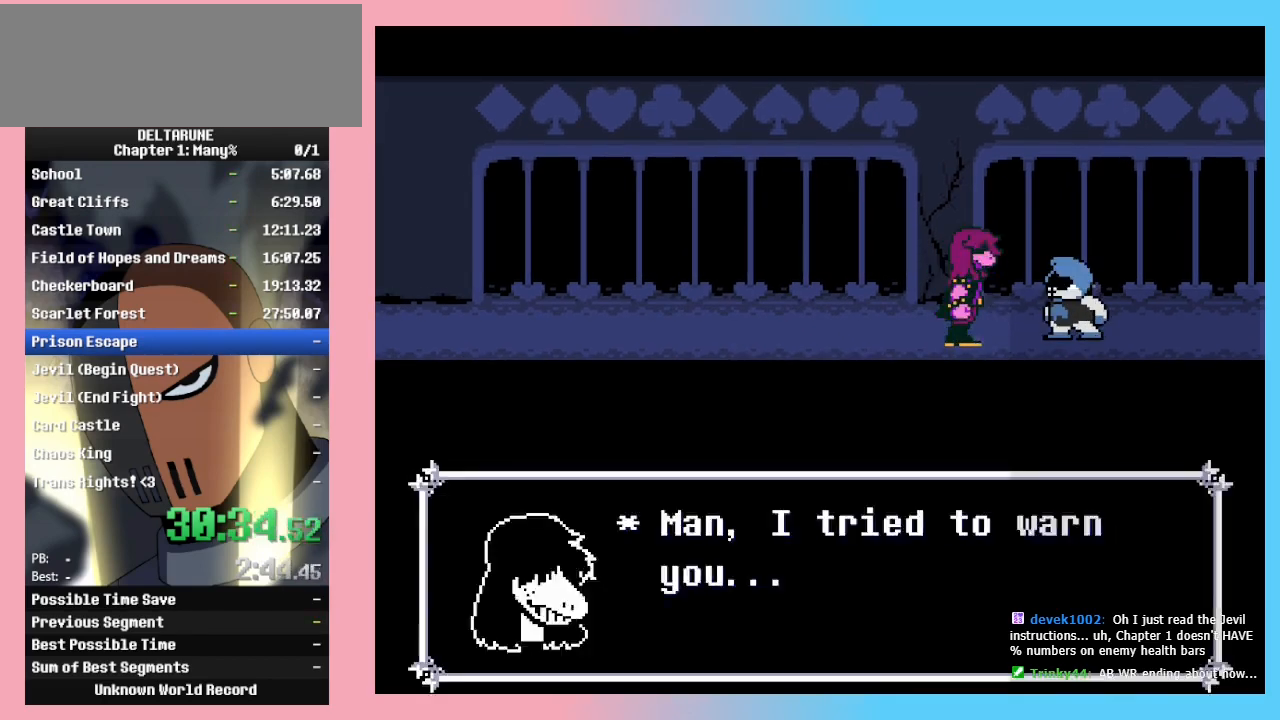
{"keys": [], "events": [[33, "return", "up"], [67, "z", "up"], [133, "return", "down"], [133, "z", "down"], [167, "return", "up"], [167, "z", "up"], [233, "return", "down"], [233, "z", "down"], [267, "return", "up"], [267, "z", "up"]]}
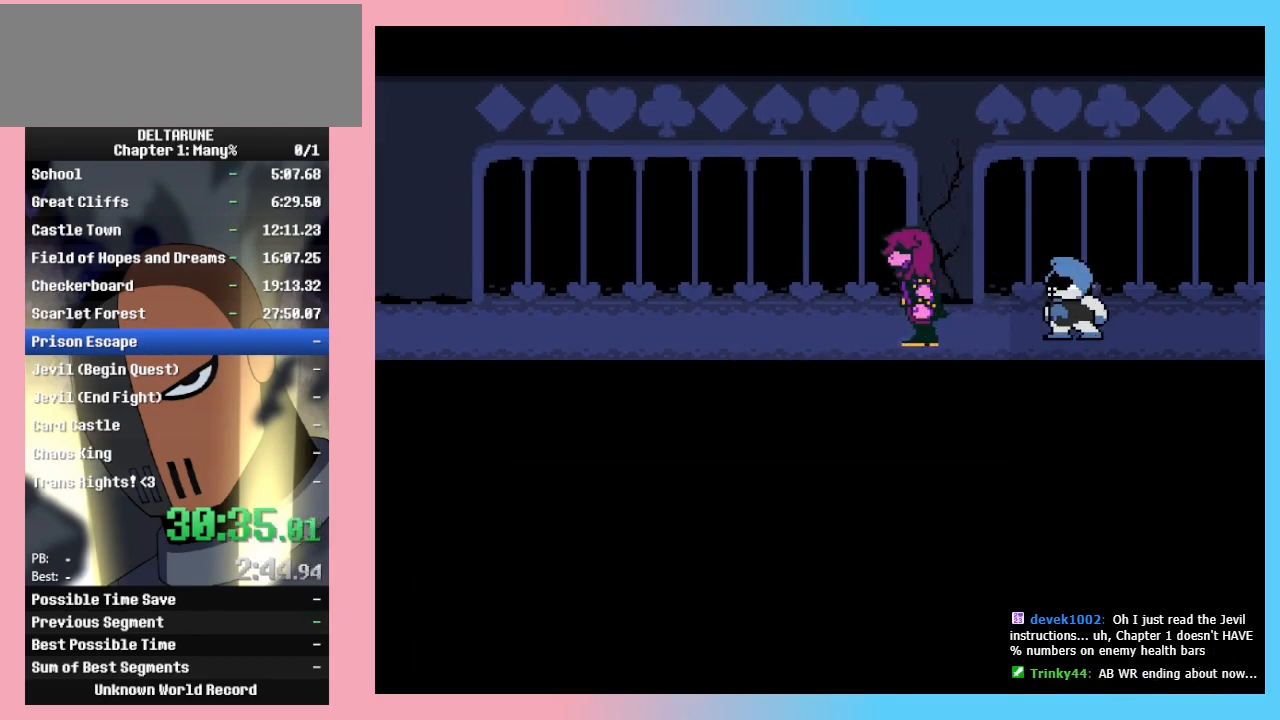
{"keys": [], "events": []}
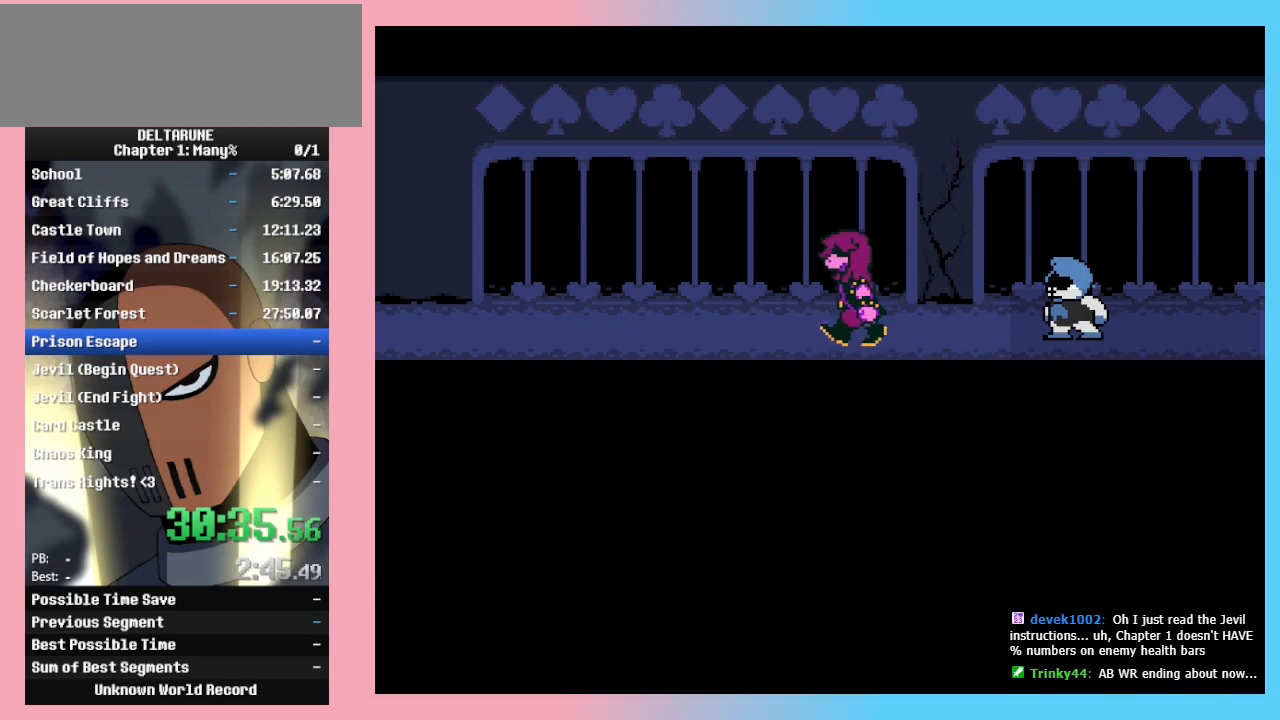
{"keys": [], "events": []}